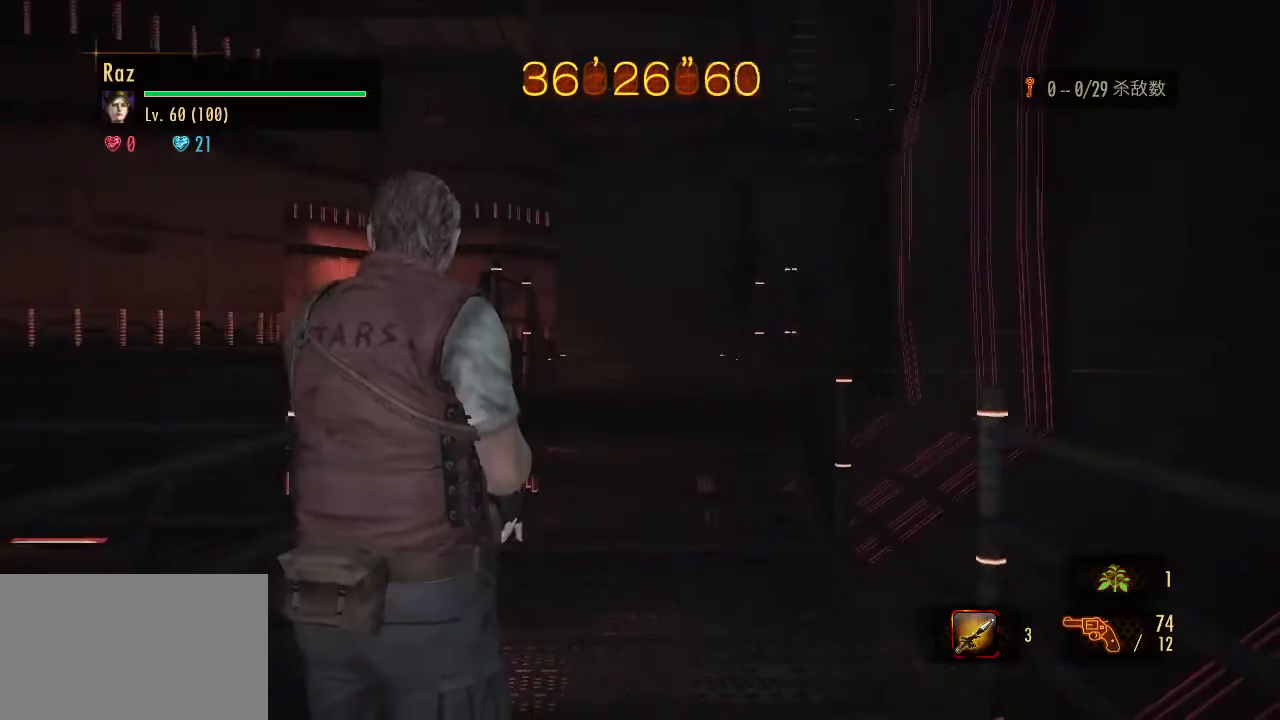
Gameplay with keyboard and mouse; each line is a JSON object with the keys and mouse buttons held at the frame after it. "events" lists presses ("down") and releases ("up") of "1", "2", "3", "4", "5", "a", "alt", "b", "c", "ctrl", "d", "e", "f", "g", "q", "r", "s", "shift", "space", "t", "tab", "v", "w", "x", "z", "mouse_left", "mouse_wheel", "mouse_right", "mouse_mb4" and "mouse_mb5" between this image and that frame as [ms after this image, input, new state], when the widget could be followed in between. "mouse_left", "mouse_wheel", "mouse_right", "mouse_mb4", "mouse_mb5" = the "left", "wheel", "right", "mb4", "mb5" buttons of the "mouse" list. No other keys are recorded. "wheel" means that the mouse wheel is clicked or scrolled. Mouse movement is not recorded.
{"keys": ["w"], "mouse": [], "events": [[150, "w", "down"], [250, "g", "down"], [333, "g", "up"]]}
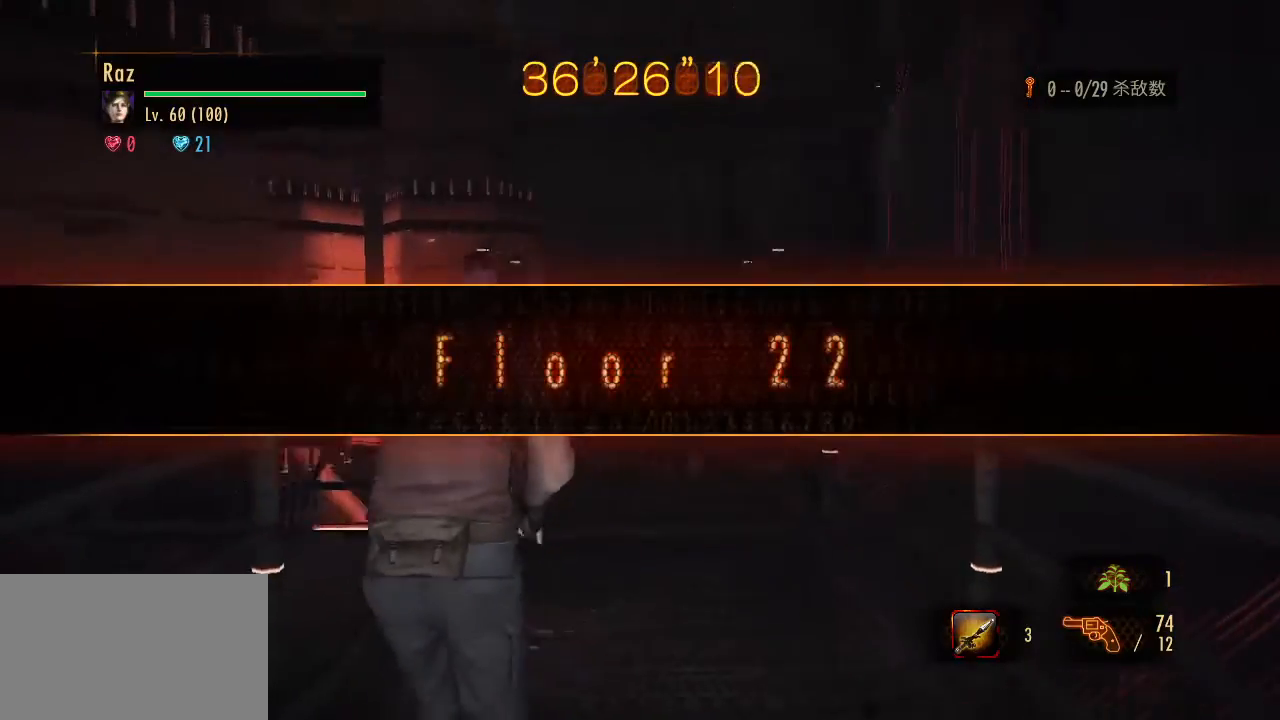
{"keys": ["a", "w"], "mouse": [], "events": [[117, "a", "down"]]}
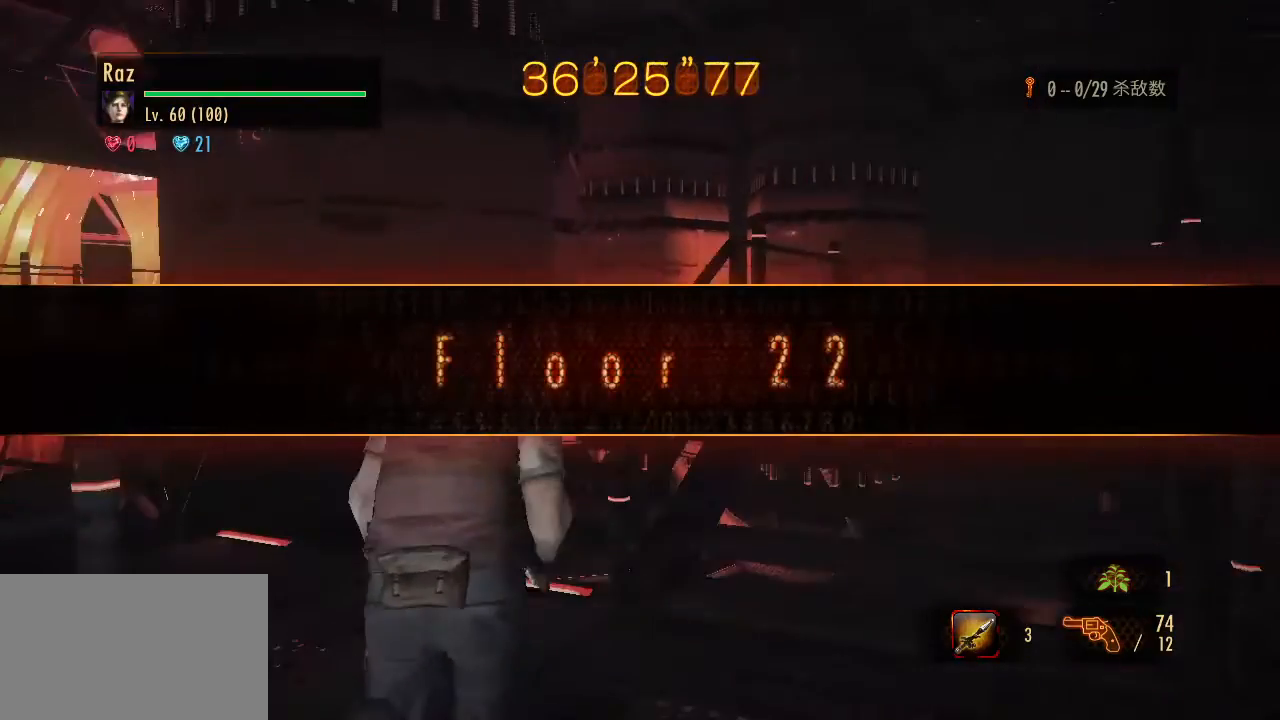
{"keys": ["w"], "mouse": [], "events": [[467, "a", "up"]]}
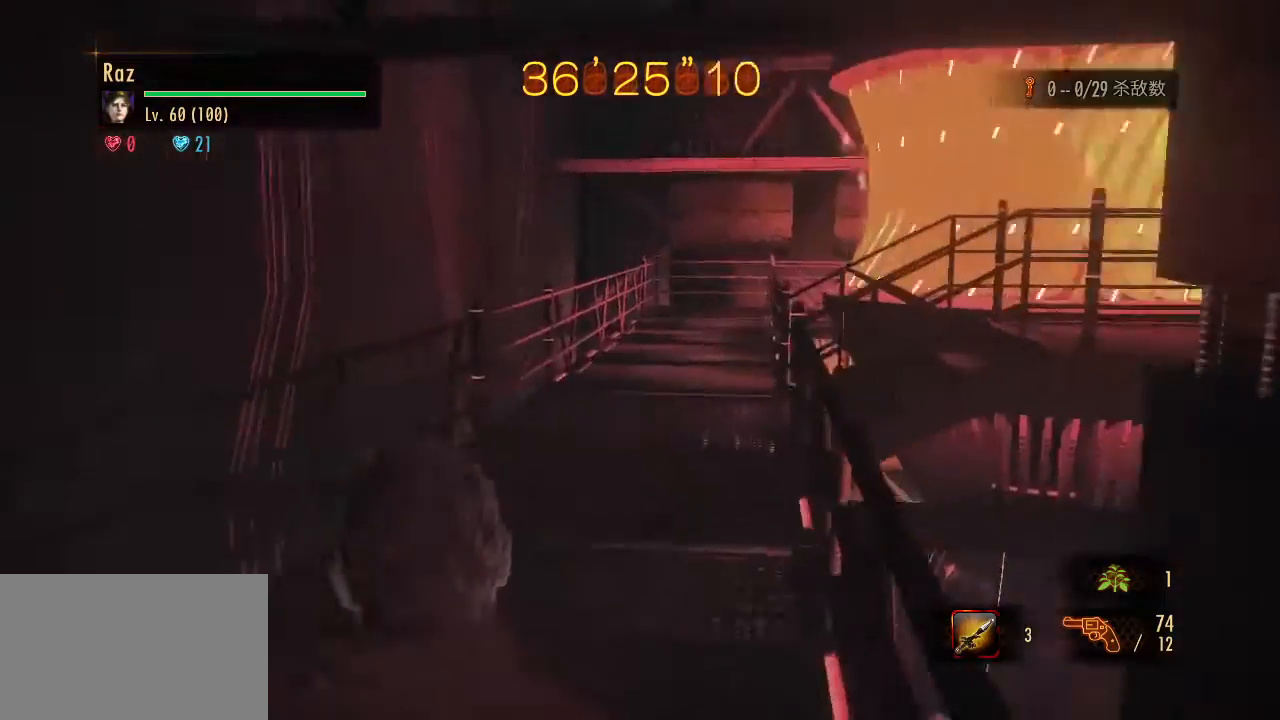
{"keys": ["w"], "mouse": [], "events": []}
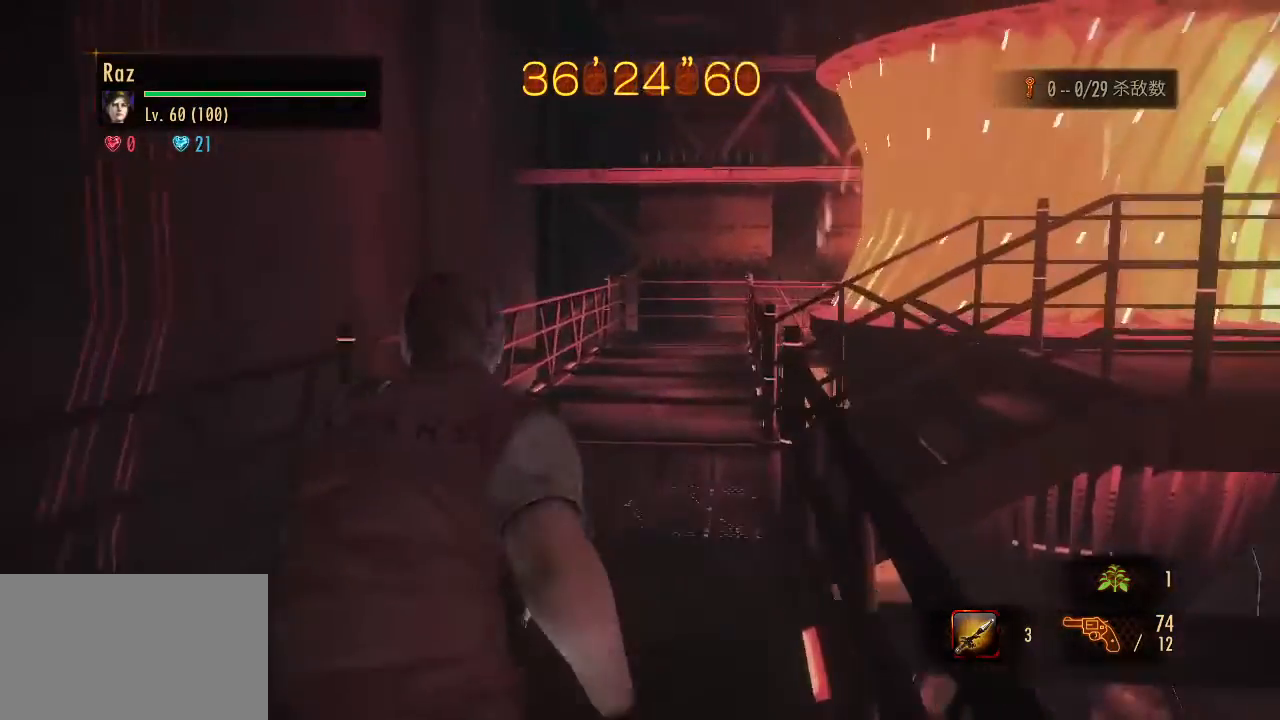
{"keys": ["w"], "mouse": [], "events": []}
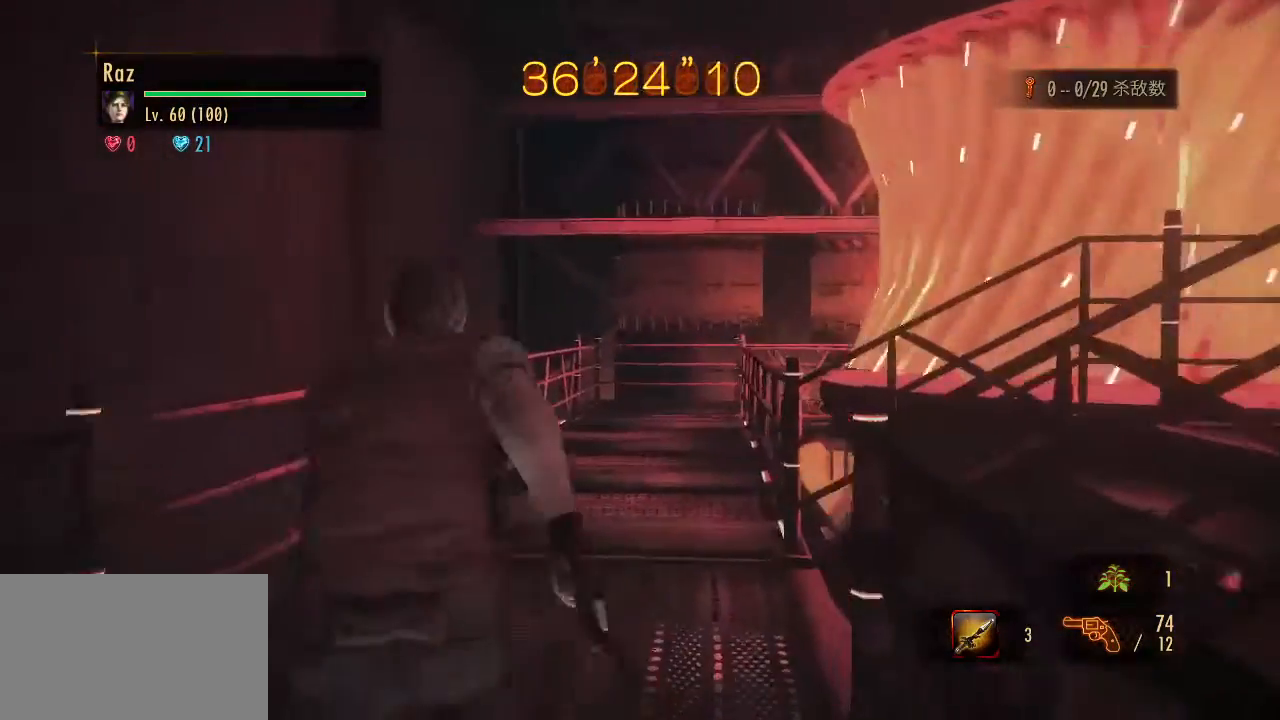
{"keys": ["w"], "mouse": ["right"], "events": [[417, "mouse_right", "down"]]}
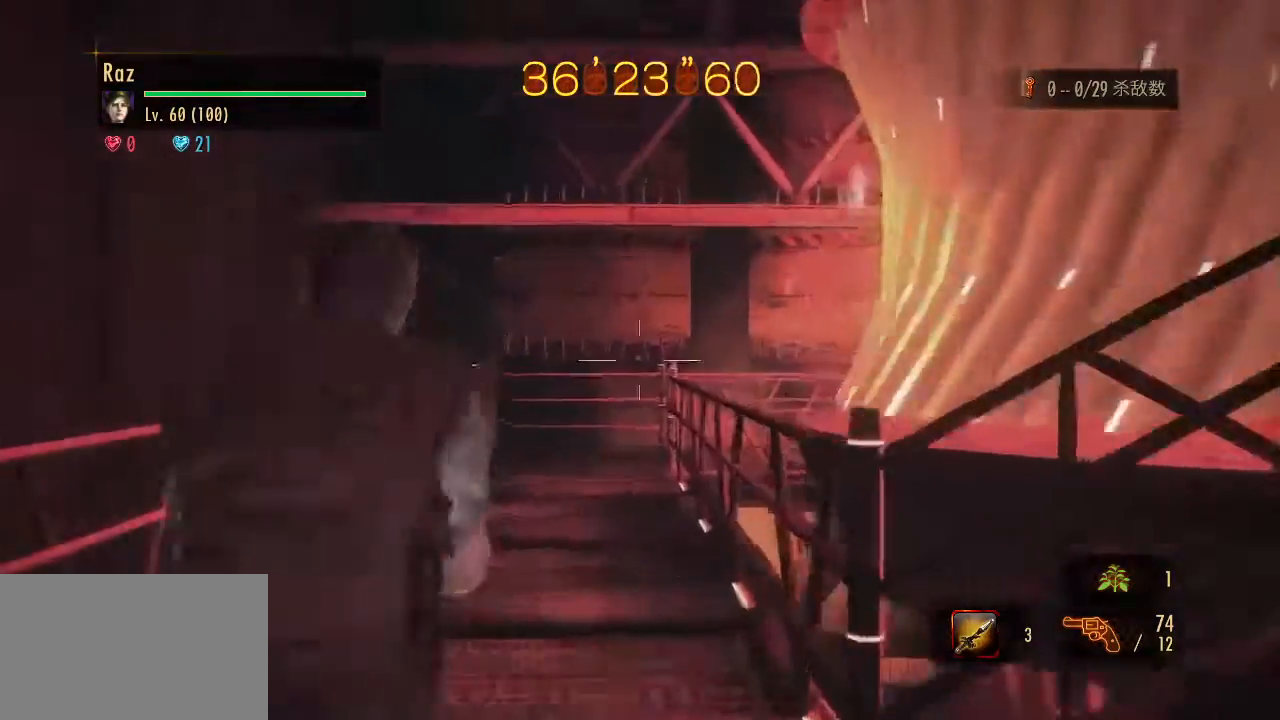
{"keys": ["a"], "mouse": ["left", "right"], "events": [[17, "mouse_left", "down"], [200, "w", "up"], [483, "a", "down"]]}
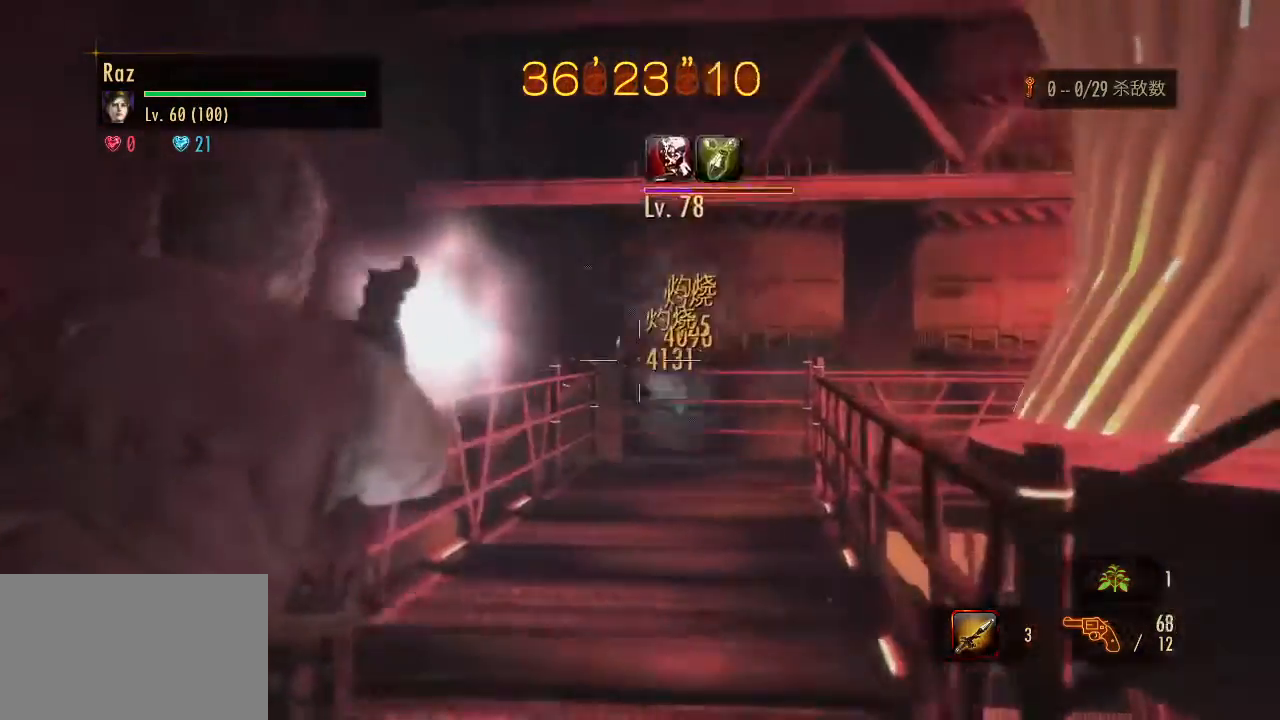
{"keys": ["a"], "mouse": [], "events": [[217, "mouse_left", "up"], [267, "mouse_right", "up"], [267, "space", "down"], [350, "space", "up"]]}
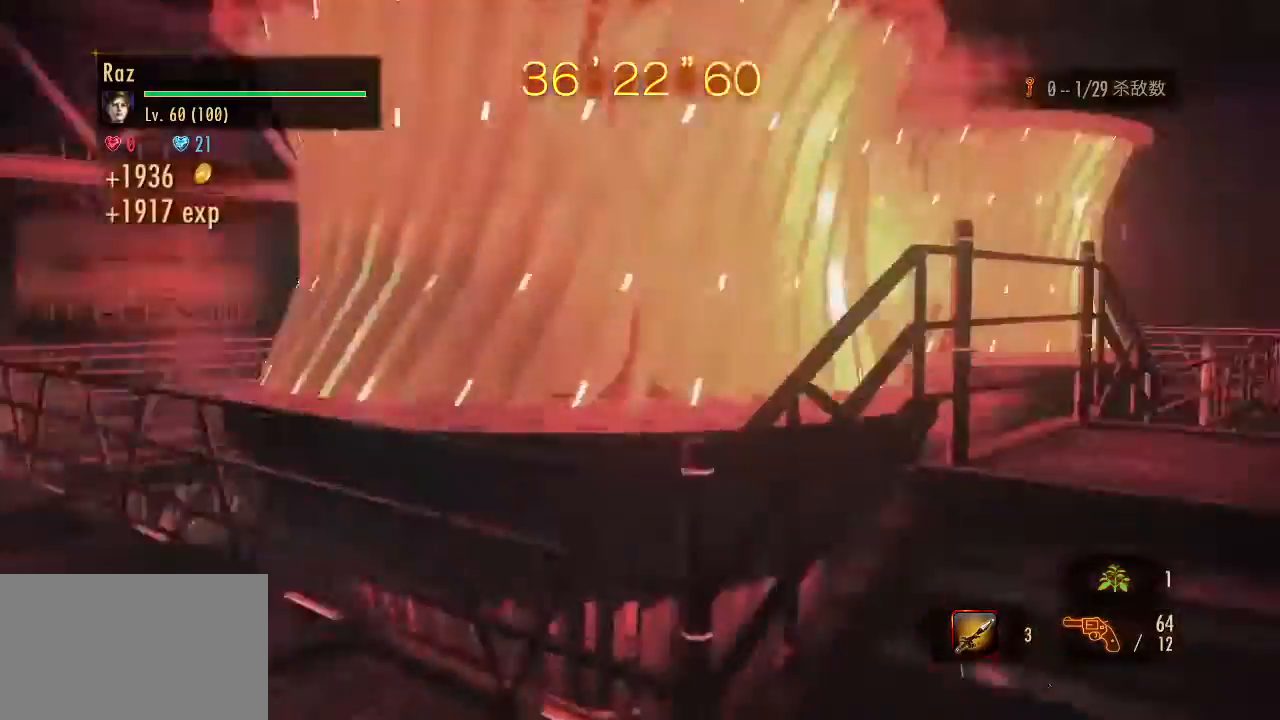
{"keys": ["a"], "mouse": ["right"], "events": [[50, "mouse_right", "down"], [100, "a", "up"], [133, "d", "down"], [333, "d", "up"], [367, "a", "down"]]}
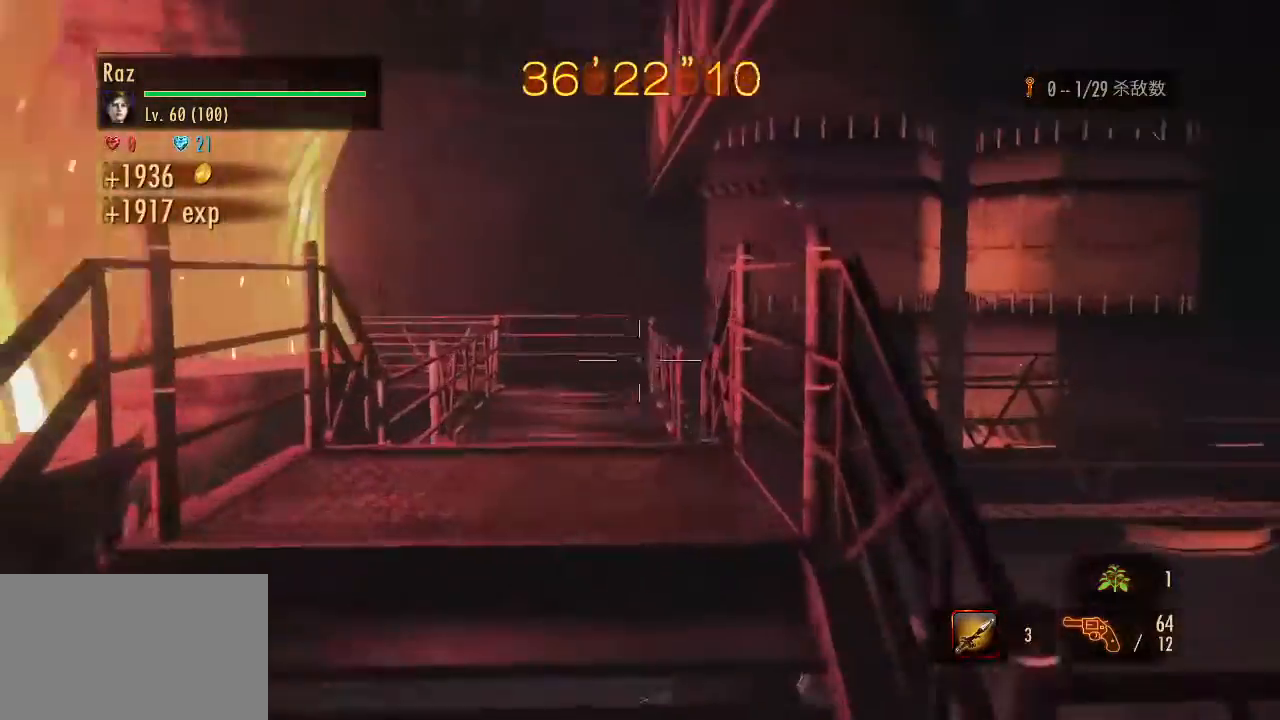
{"keys": ["a"], "mouse": ["left", "right"], "events": [[100, "mouse_left", "down"]]}
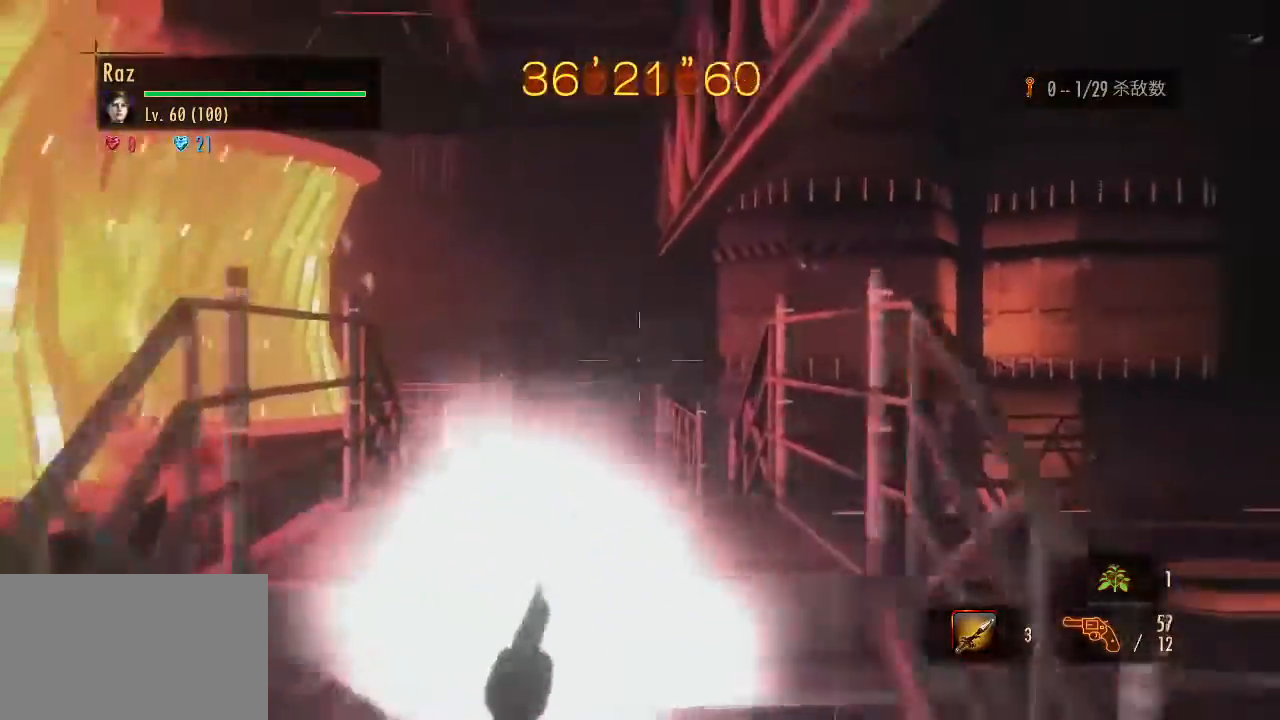
{"keys": [], "mouse": ["left", "right"], "events": [[400, "a", "up"]]}
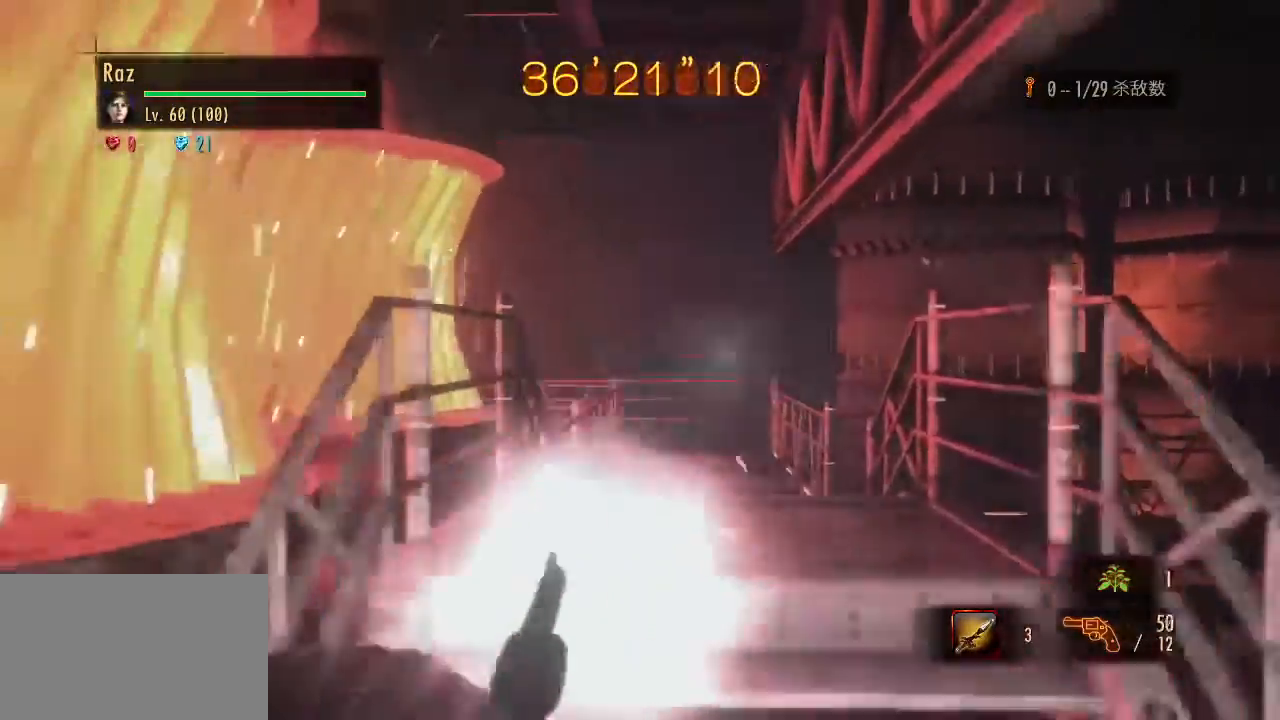
{"keys": ["a"], "mouse": ["left", "right"], "events": [[467, "a", "down"]]}
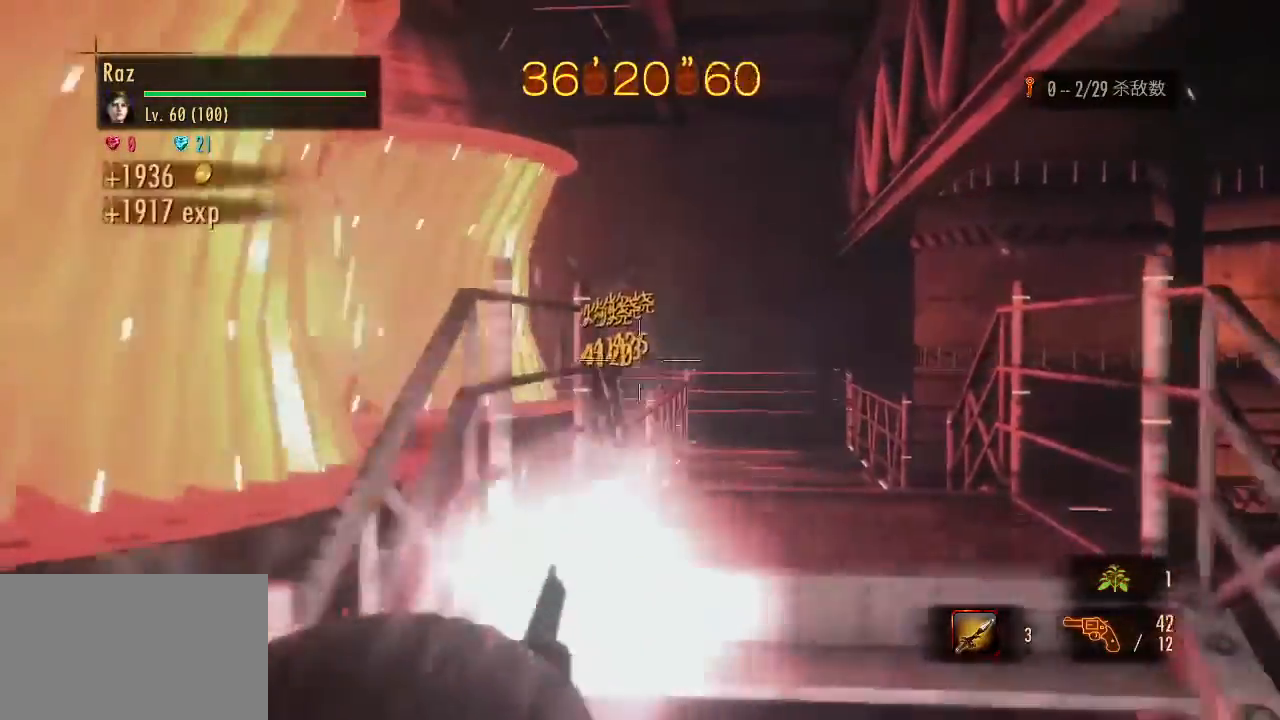
{"keys": ["w"], "mouse": [], "events": [[17, "mouse_left", "up"], [17, "space", "down"], [100, "mouse_right", "up"], [150, "space", "up"], [200, "g", "down"], [200, "w", "down"], [300, "a", "up"], [350, "g", "up"]]}
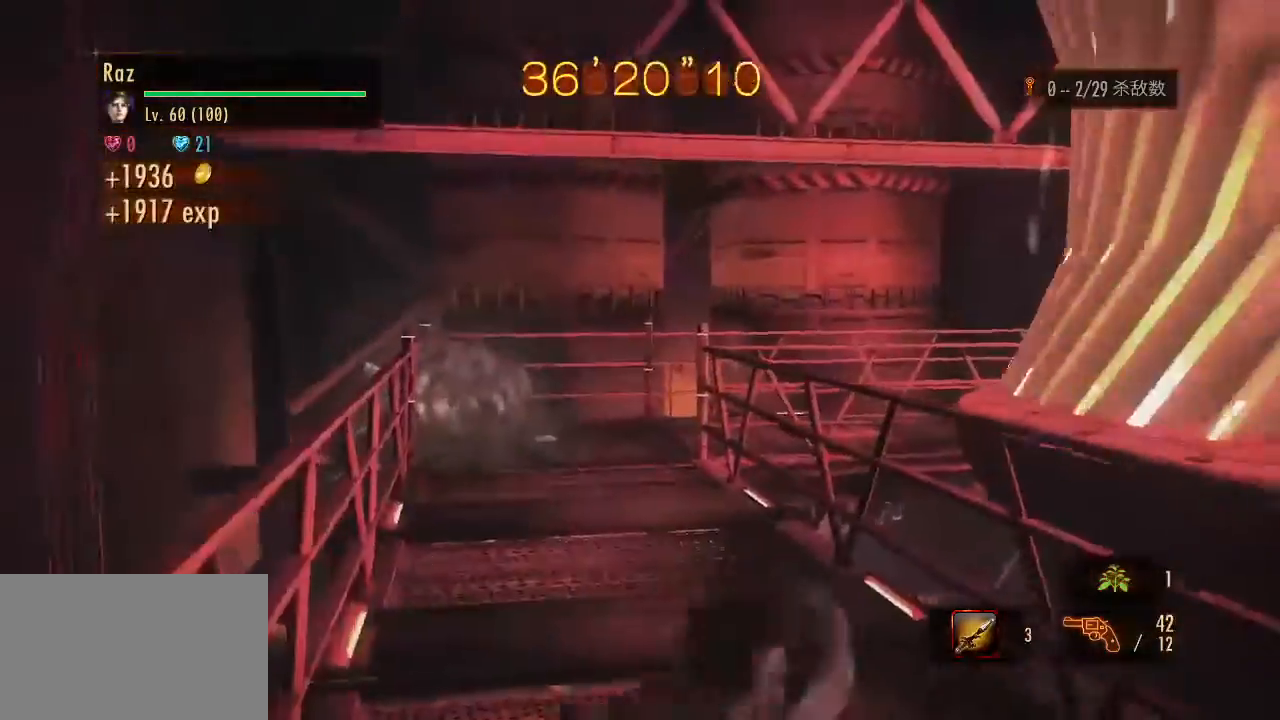
{"keys": ["w"], "mouse": [], "events": [[350, "space", "down"], [450, "space", "up"]]}
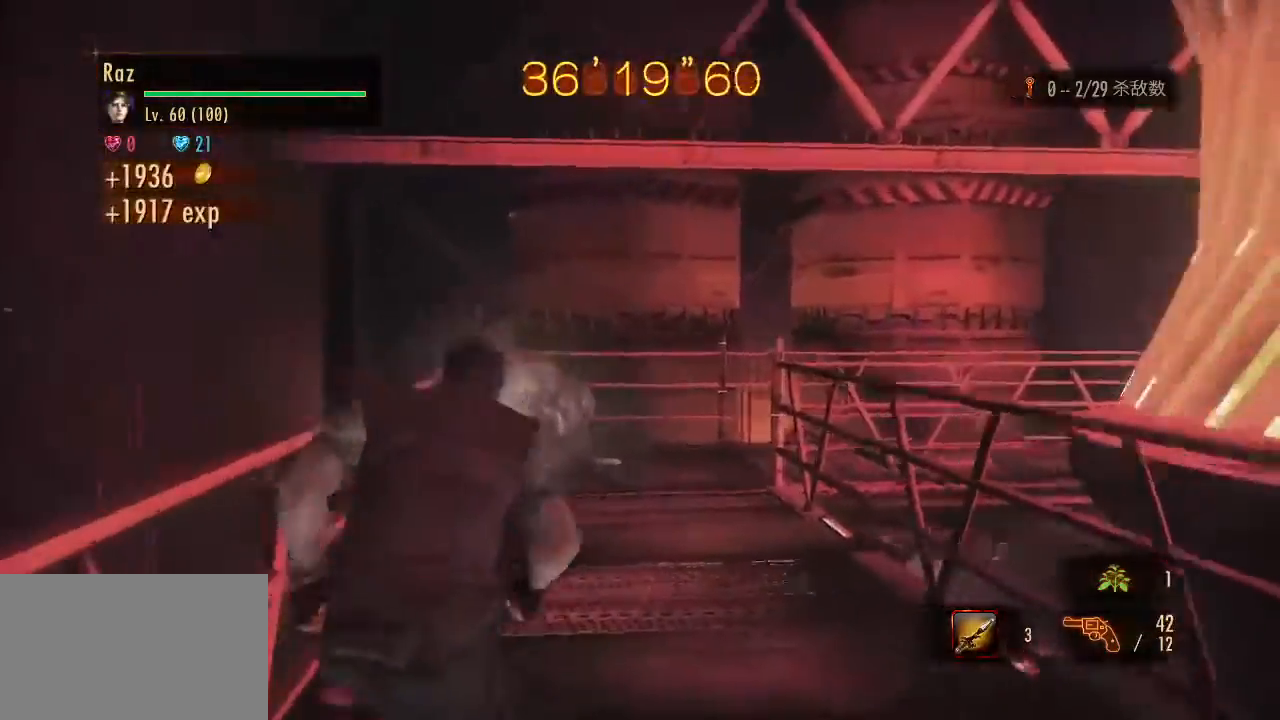
{"keys": ["a"], "mouse": ["right"], "events": [[133, "w", "up"], [183, "a", "down"], [417, "mouse_right", "down"]]}
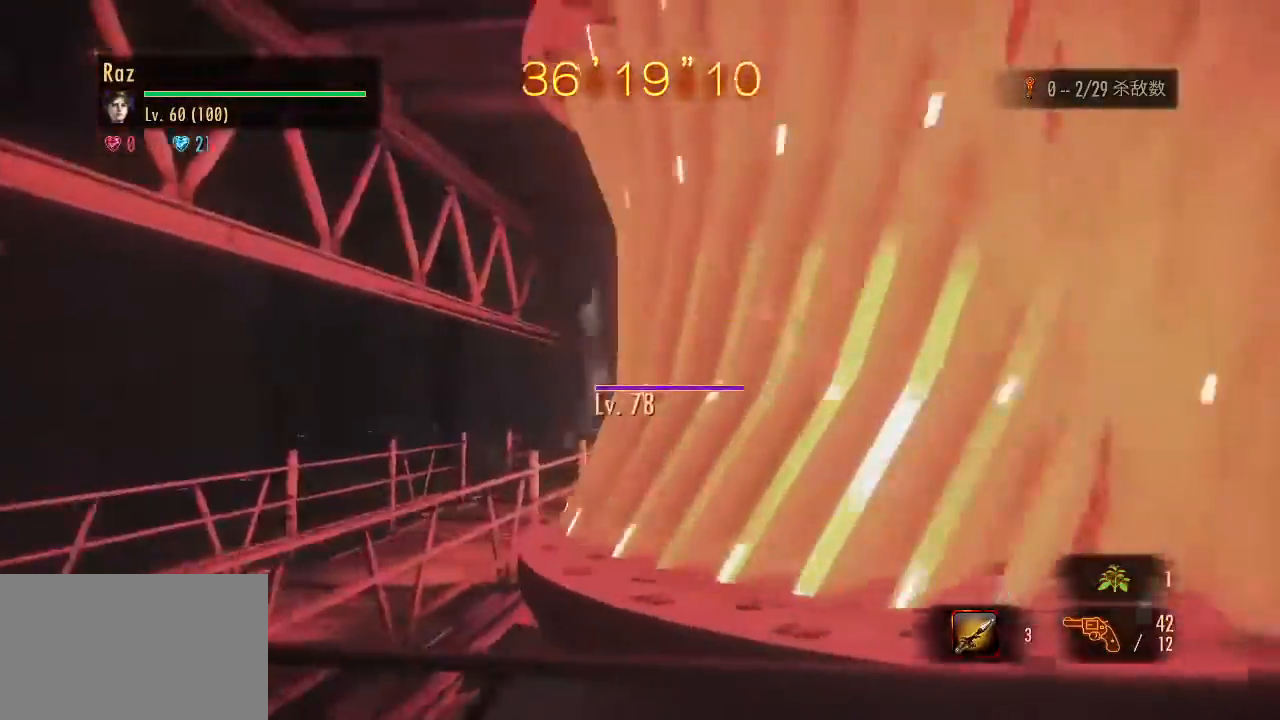
{"keys": ["a", "space"], "mouse": [], "events": [[17, "mouse_left", "down"], [383, "mouse_left", "up"], [433, "space", "down"], [483, "mouse_right", "up"]]}
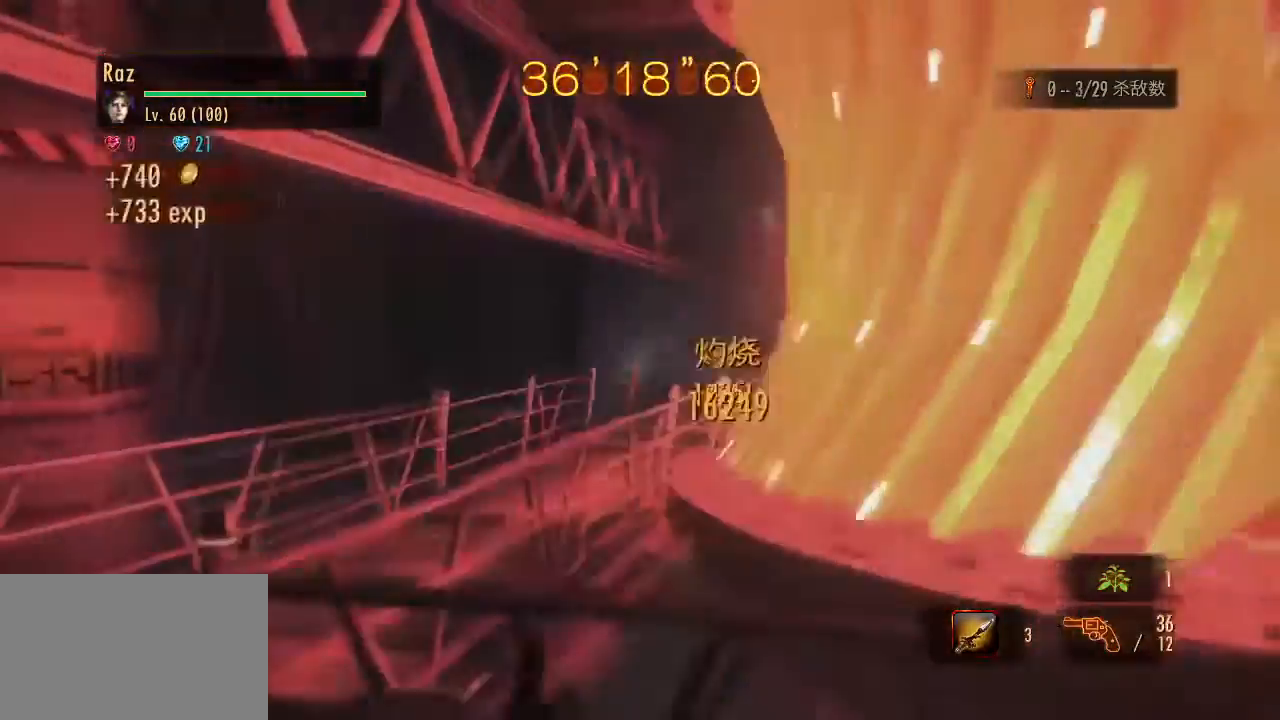
{"keys": ["a", "s"], "mouse": [], "events": [[33, "space", "up"], [500, "s", "down"]]}
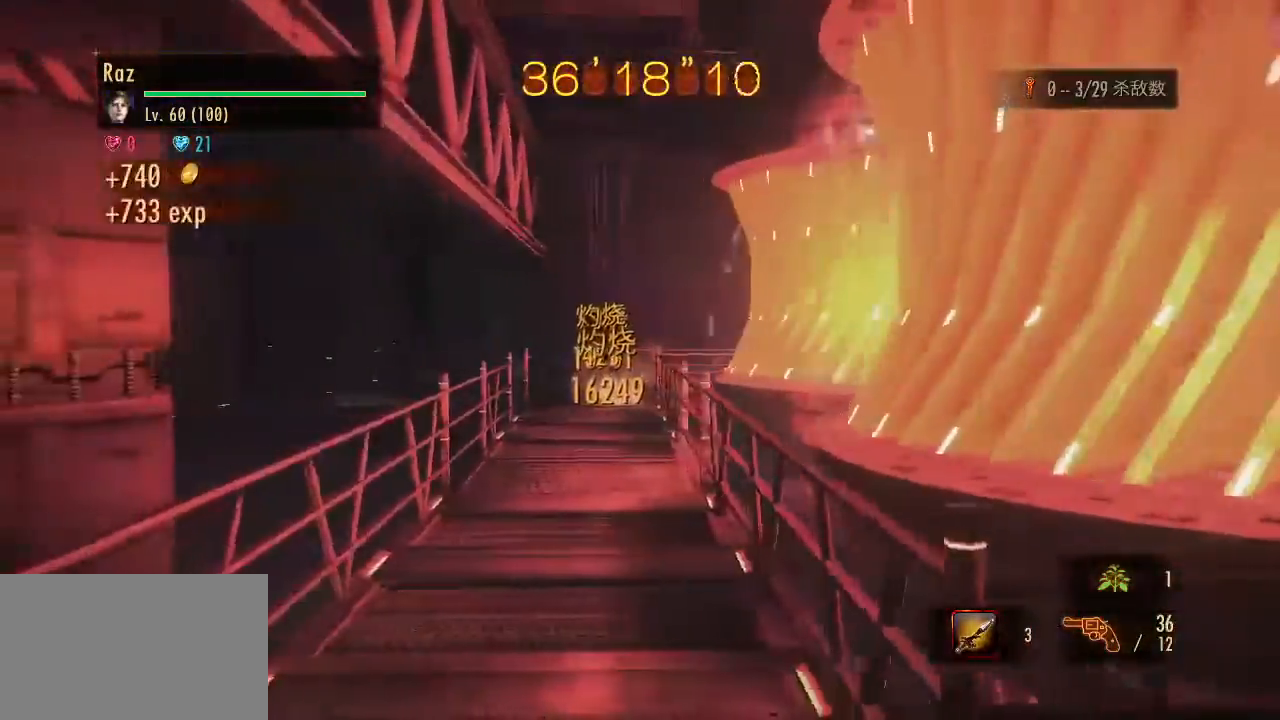
{"keys": ["a", "s"], "mouse": ["right"], "events": [[100, "mouse_right", "down"]]}
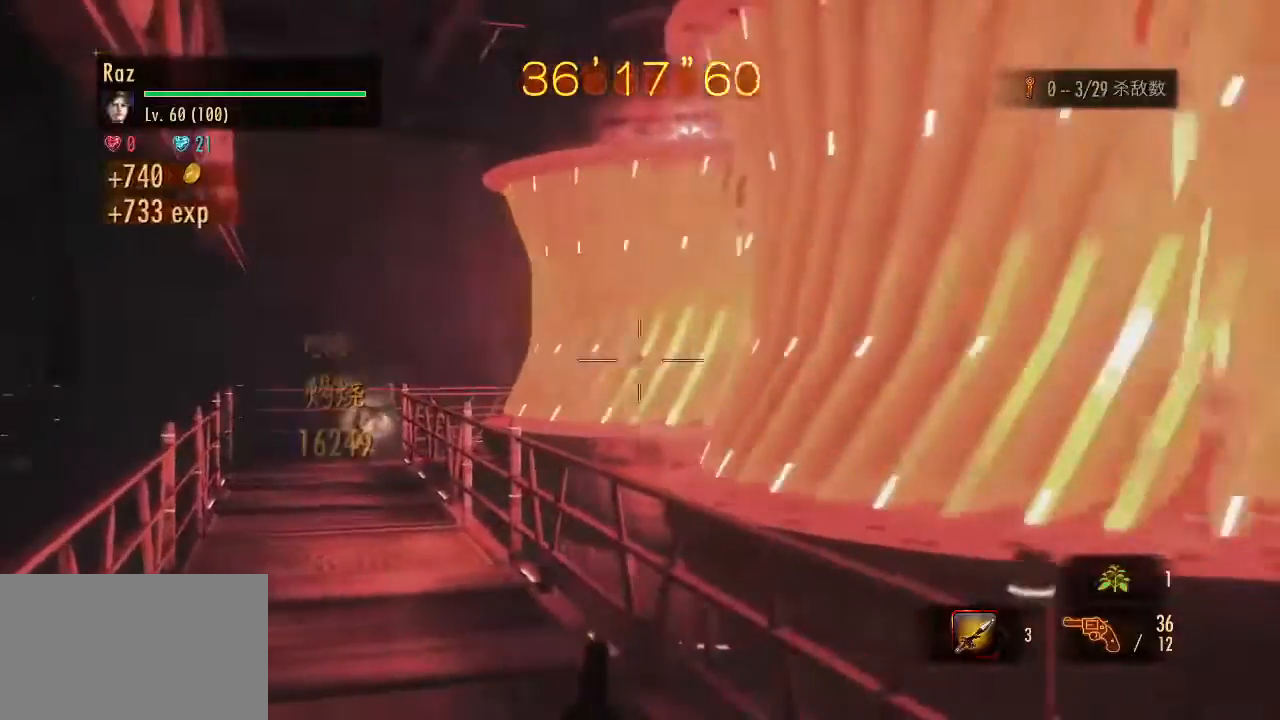
{"keys": ["a"], "mouse": ["right"], "events": [[150, "s", "up"]]}
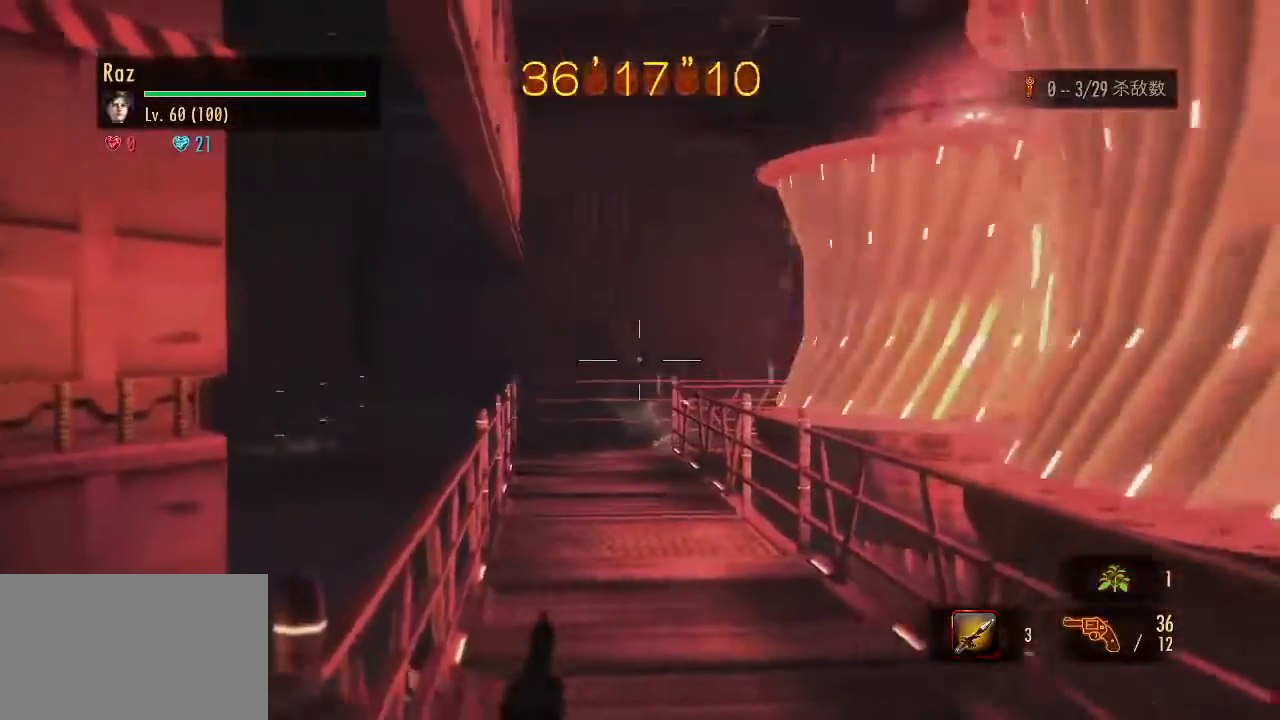
{"keys": ["d"], "mouse": ["right"], "events": [[33, "a", "up"], [350, "d", "down"]]}
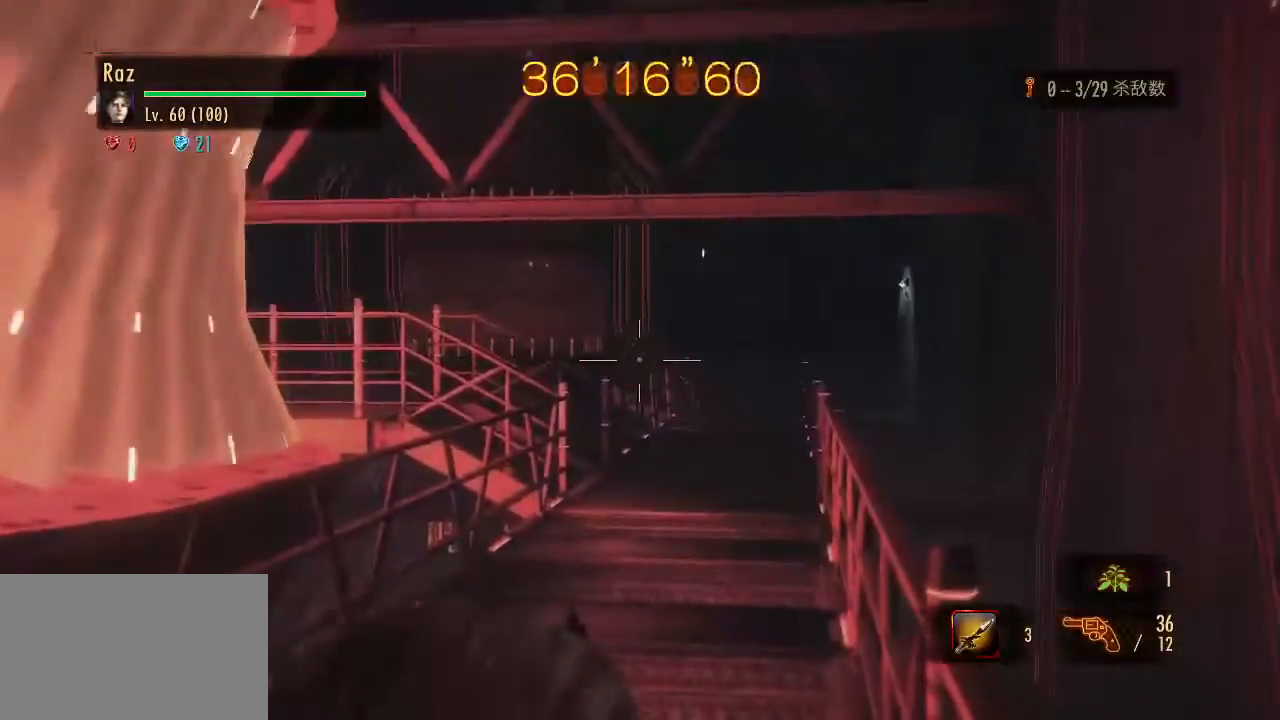
{"keys": ["d", "w"], "mouse": ["left", "right"], "events": [[133, "w", "down"], [467, "mouse_left", "down"]]}
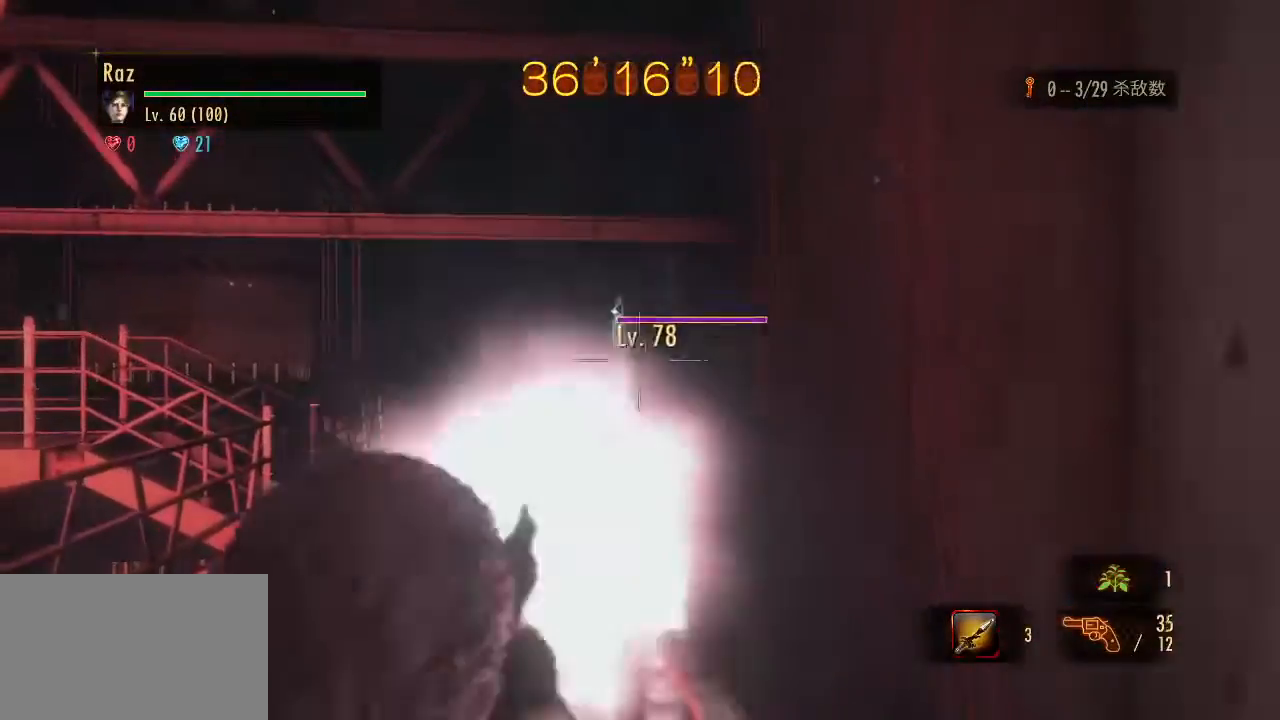
{"keys": ["s"], "mouse": ["right"], "events": [[67, "a", "down"], [100, "d", "up"], [100, "w", "up"], [150, "mouse_left", "up"], [350, "a", "up"], [350, "d", "down"], [483, "d", "up"], [483, "s", "down"]]}
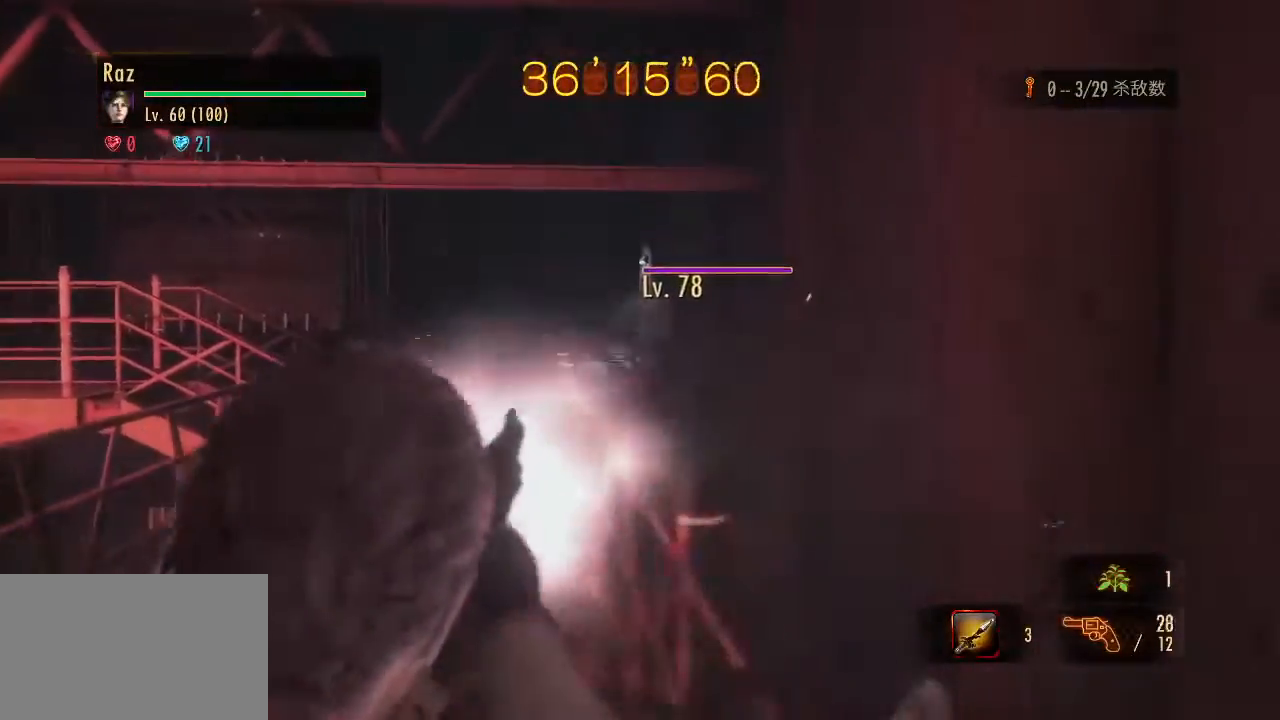
{"keys": [], "mouse": ["right"], "events": [[117, "space", "down"], [217, "space", "up"], [317, "s", "up"], [450, "3", "down"], [500, "3", "up"]]}
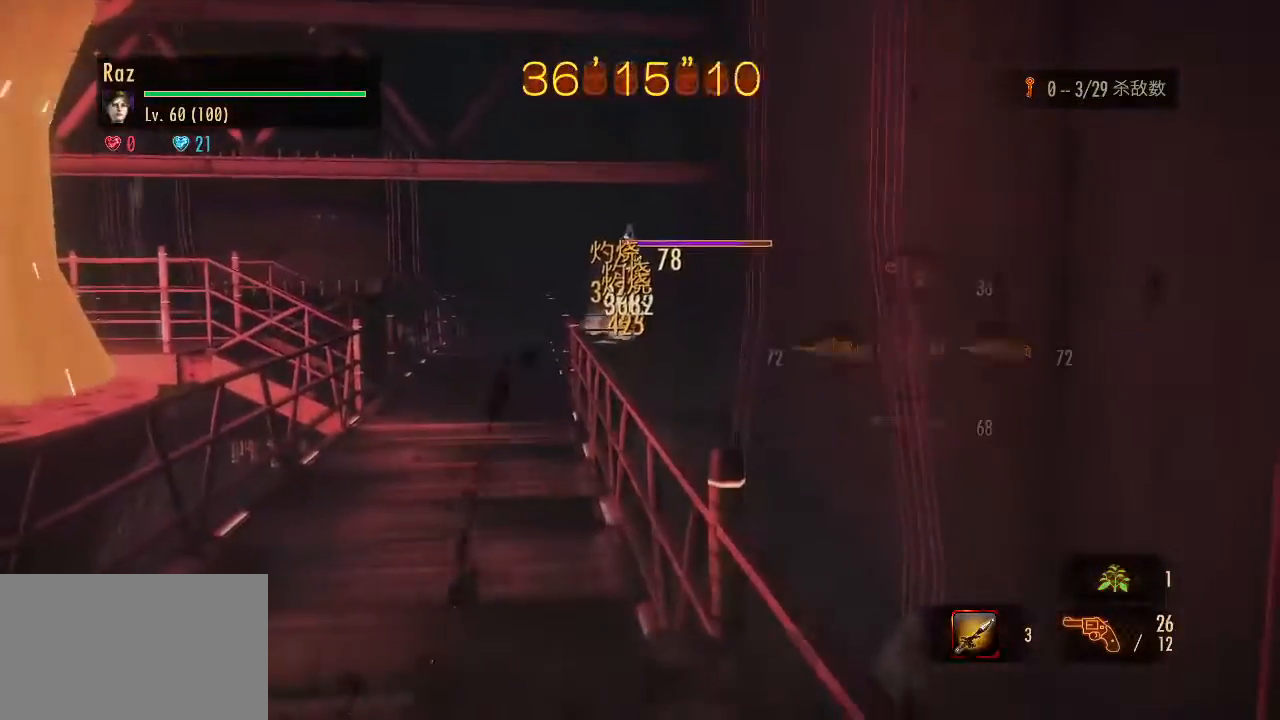
{"keys": ["s"], "mouse": ["left", "right"], "events": [[50, "3", "down"], [133, "3", "up"], [333, "mouse_left", "down"], [417, "s", "down"]]}
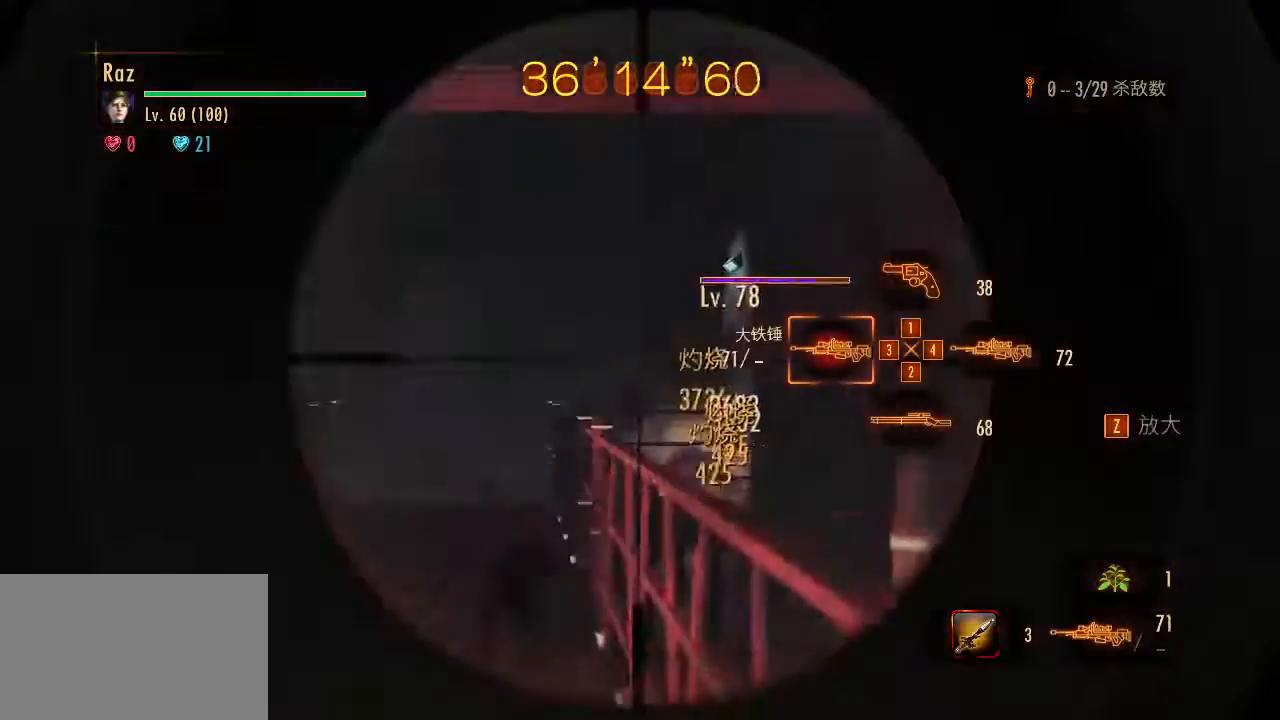
{"keys": ["s"], "mouse": ["left", "right"], "events": [[150, "d", "down"], [433, "d", "up"]]}
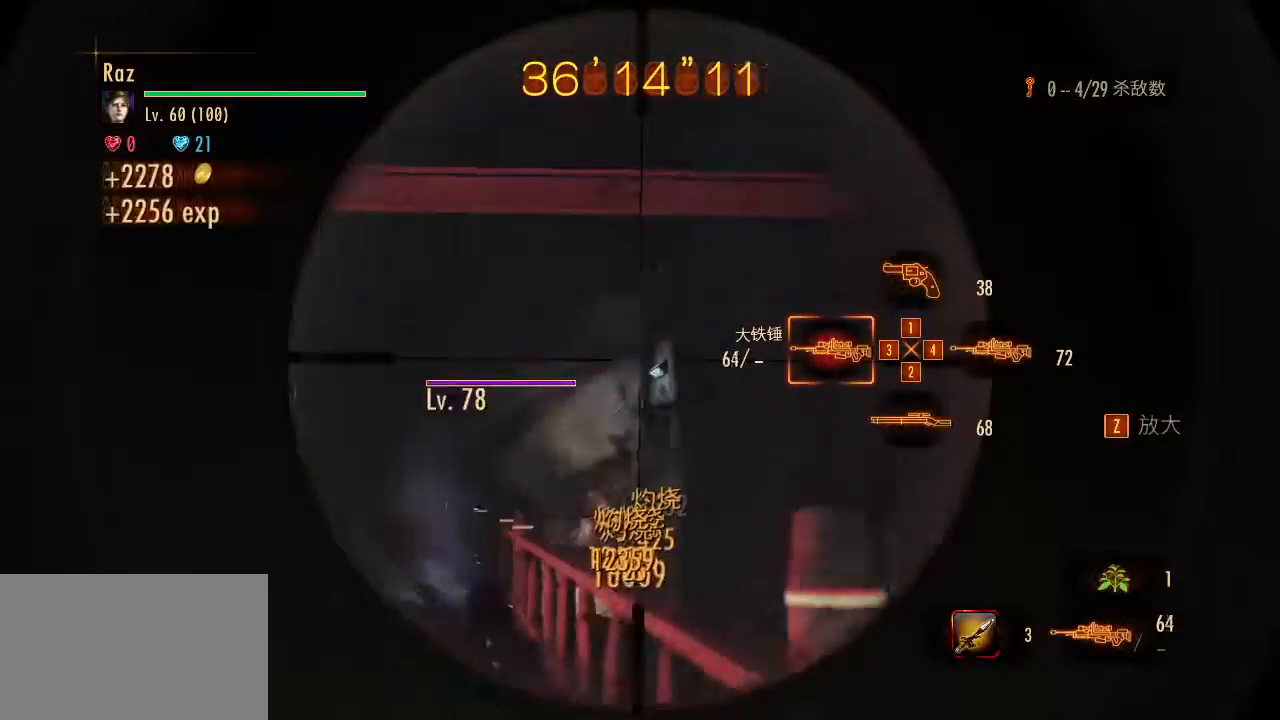
{"keys": ["s"], "mouse": ["left", "right"], "events": []}
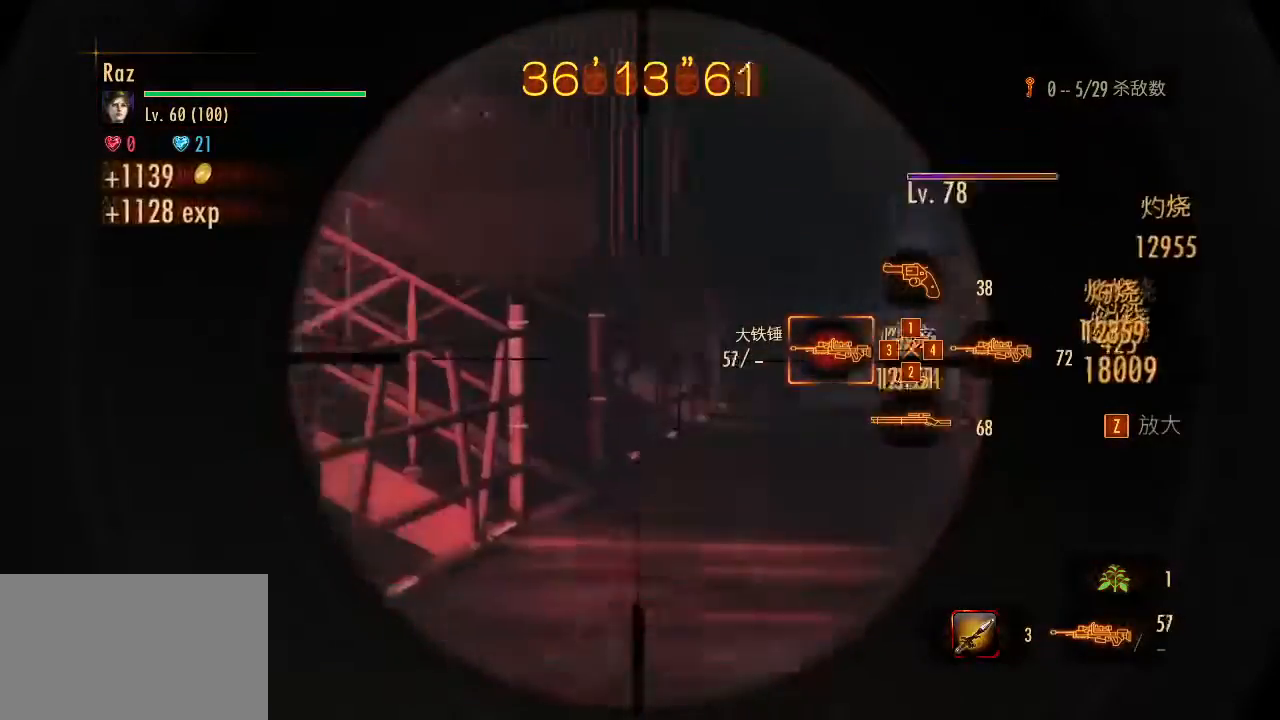
{"keys": ["a"], "mouse": ["left", "right"], "events": [[183, "s", "up"], [333, "a", "down"]]}
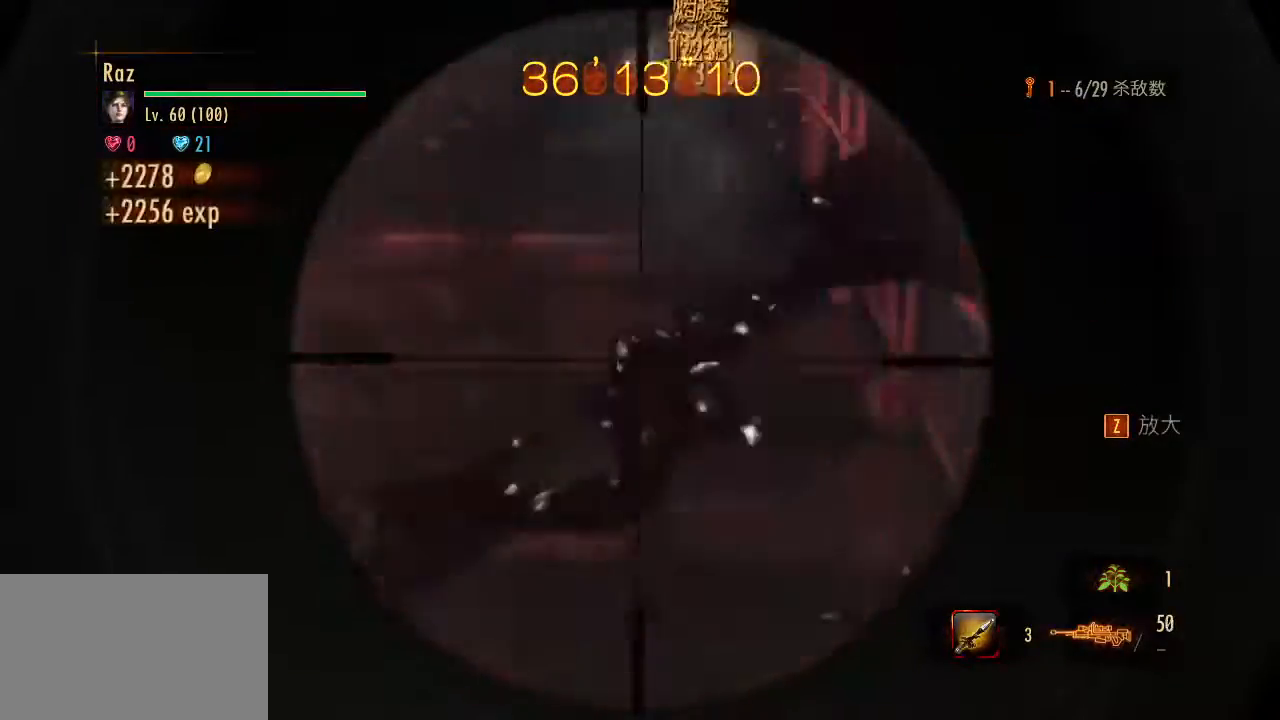
{"keys": ["w"], "mouse": [], "events": [[17, "space", "down"], [67, "mouse_left", "up"], [67, "mouse_right", "up"], [67, "space", "up"], [67, "w", "down"], [200, "g", "down"], [300, "a", "up"], [300, "g", "up"]]}
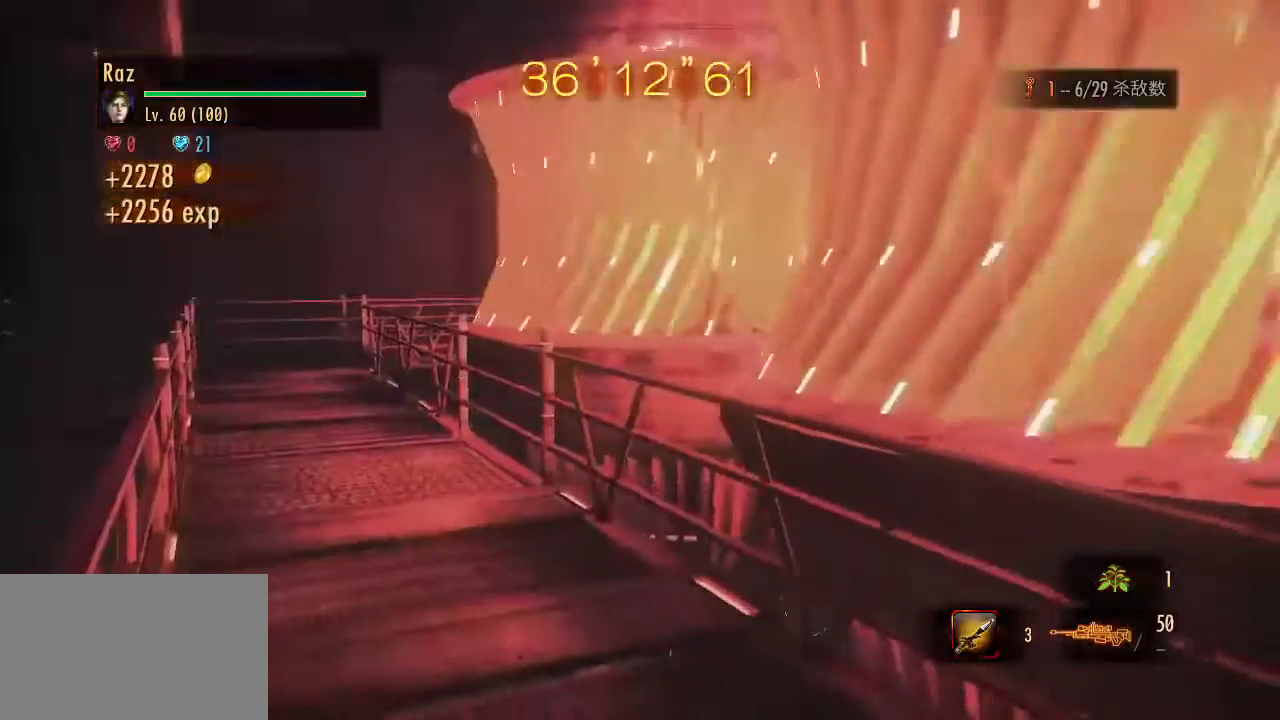
{"keys": ["1", "w"], "mouse": [], "events": [[450, "1", "down"]]}
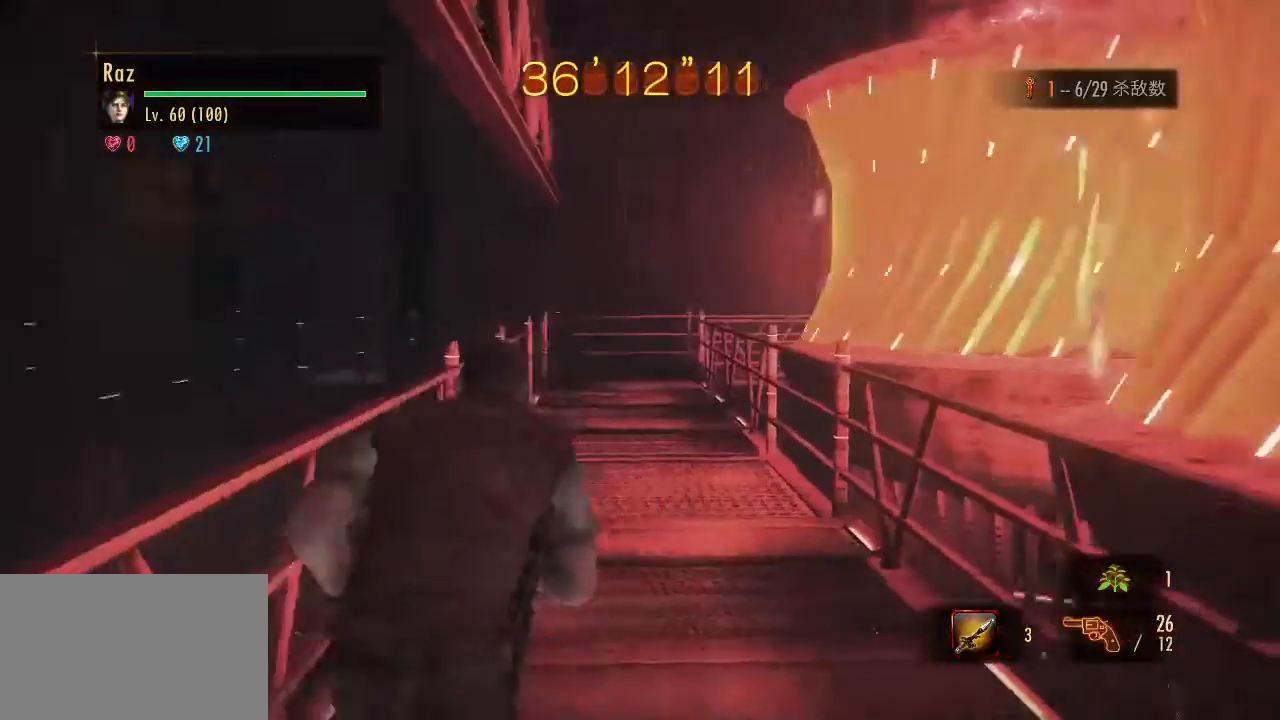
{"keys": ["w"], "mouse": [], "events": [[50, "1", "up"], [367, "a", "down"], [467, "a", "up"]]}